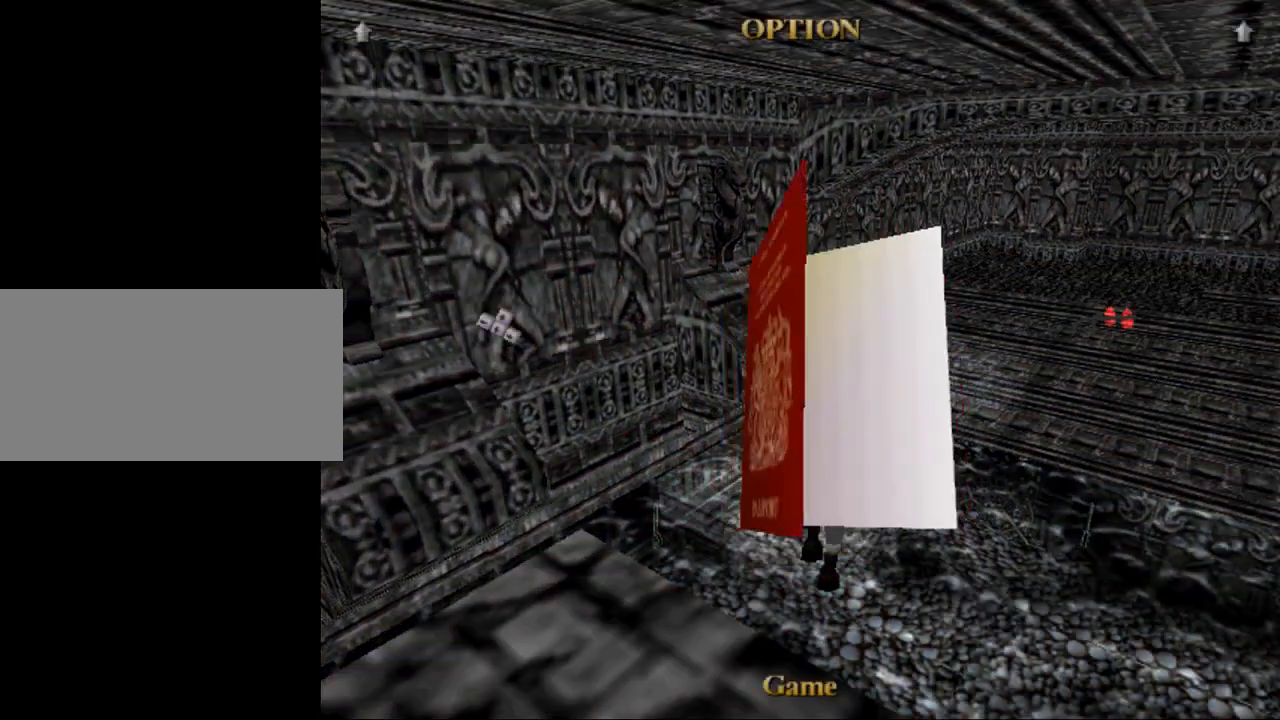
Gameplay with keyboard; each line is a JSON object with the keys held at the frame after it. "events" lists presses ("down") and releases ("up") of "0", "1", "2", "3", "4", "5", "6", "7", "8", "9", "act", "crouch", "dash", "down", "flare", "gun", "inv", "jump", "left", "look", "right", "roll", "sl", "sr", "up" and "walk" between this image and that frame as [ms after this image, input, new state], when the widget could be followed in between. No other keys are recorded. Mouse input is not recorded. Key names are as the overlay labels them; some are game actions (e.g. jump) rather than physical keys. Not read: other_keys.
{"keys": [], "events": []}
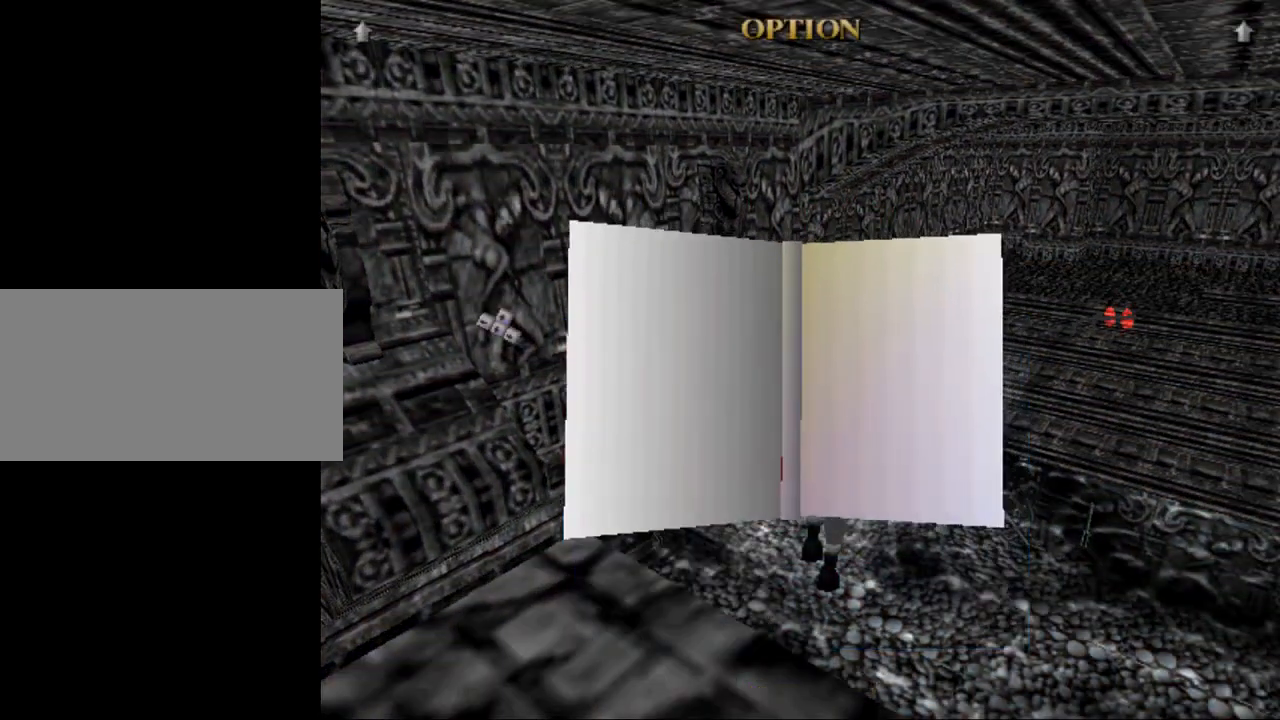
{"keys": [], "events": []}
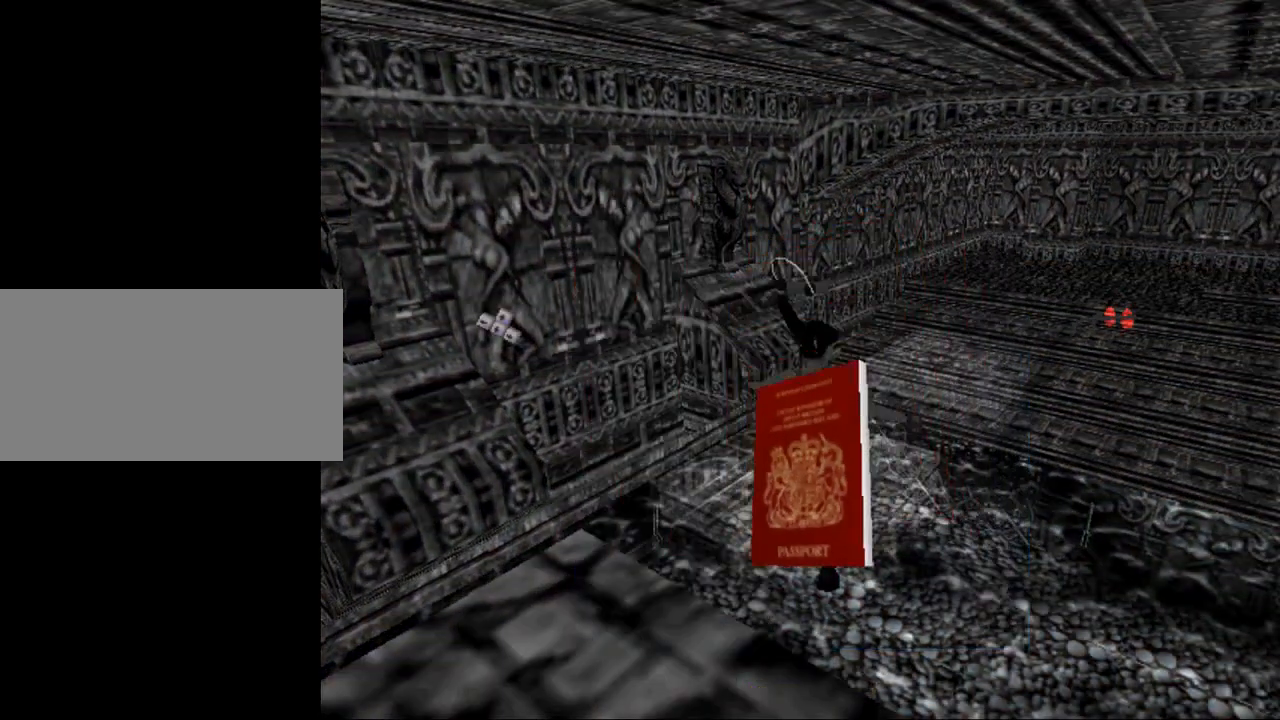
{"keys": [], "events": []}
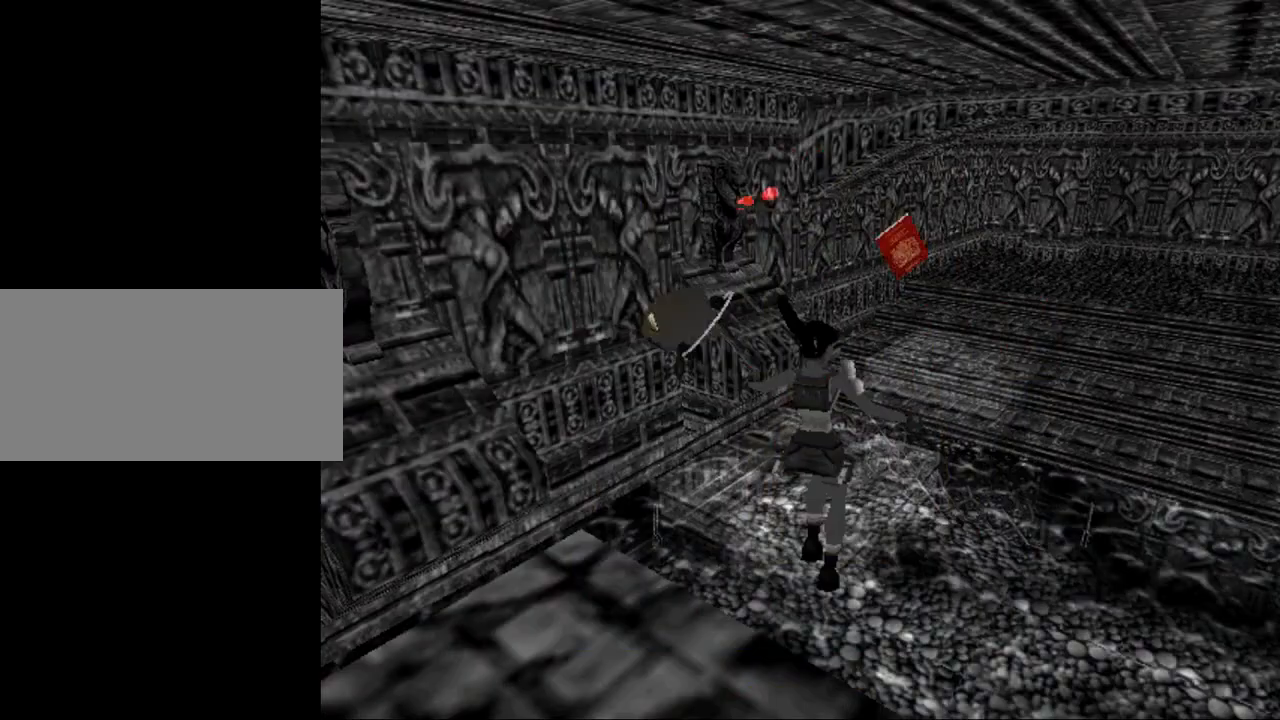
{"keys": [], "events": []}
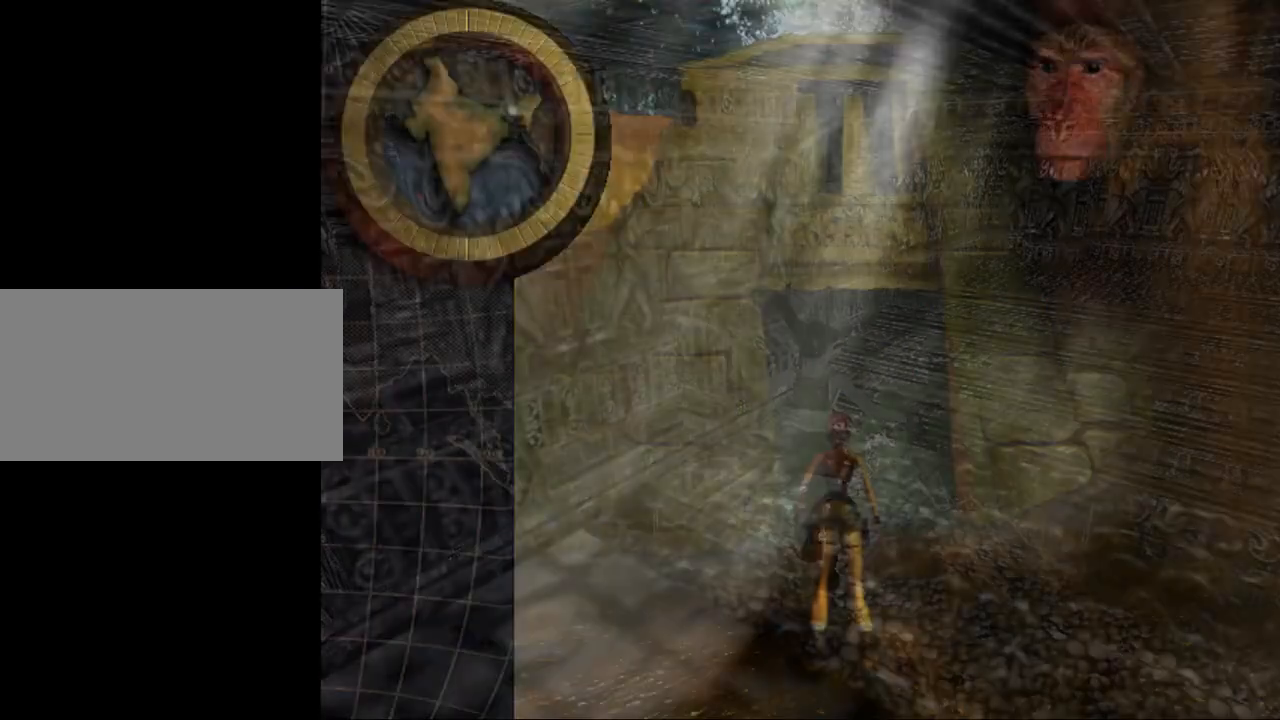
{"keys": [], "events": []}
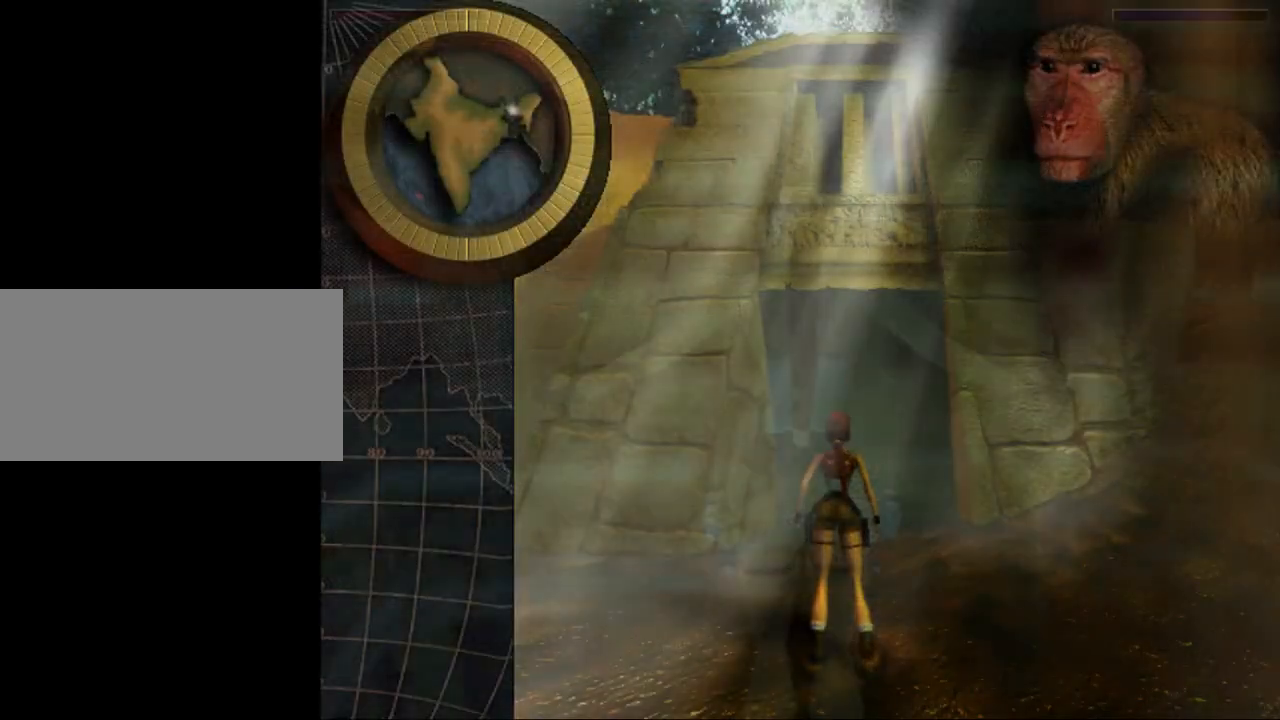
{"keys": ["left"], "events": [[467, "left", "down"]]}
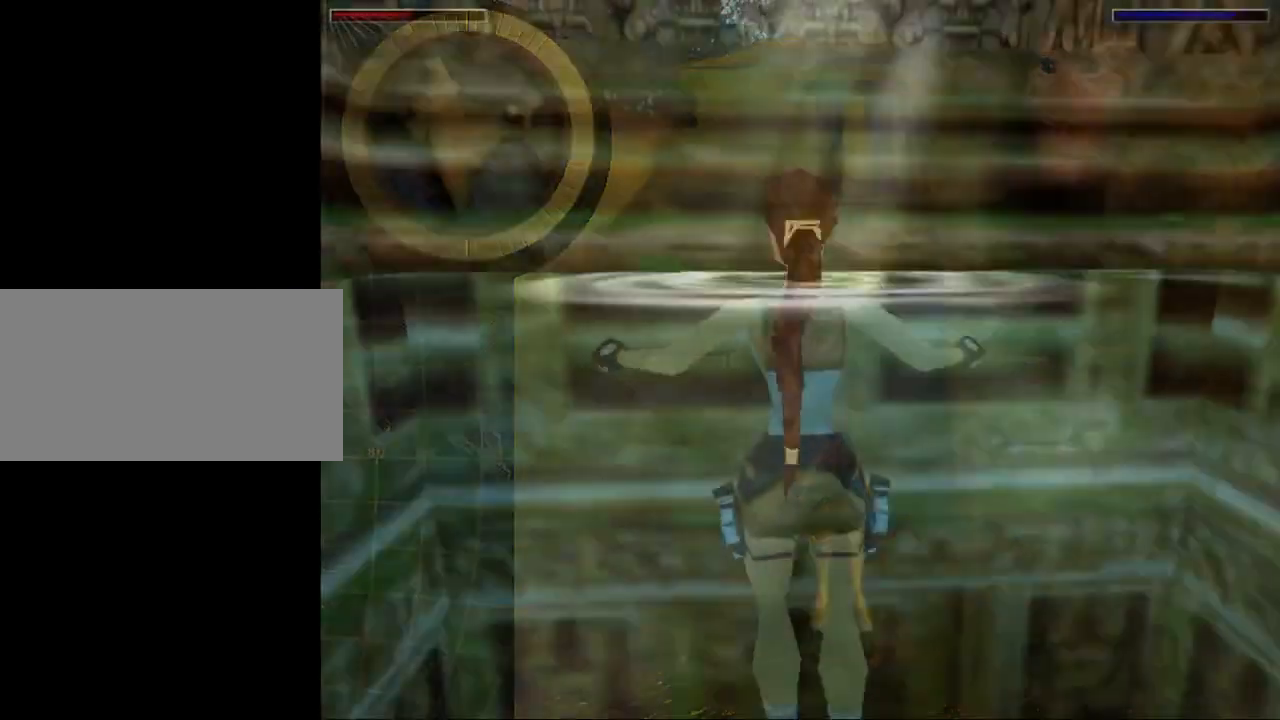
{"keys": [], "events": [[100, "left", "up"]]}
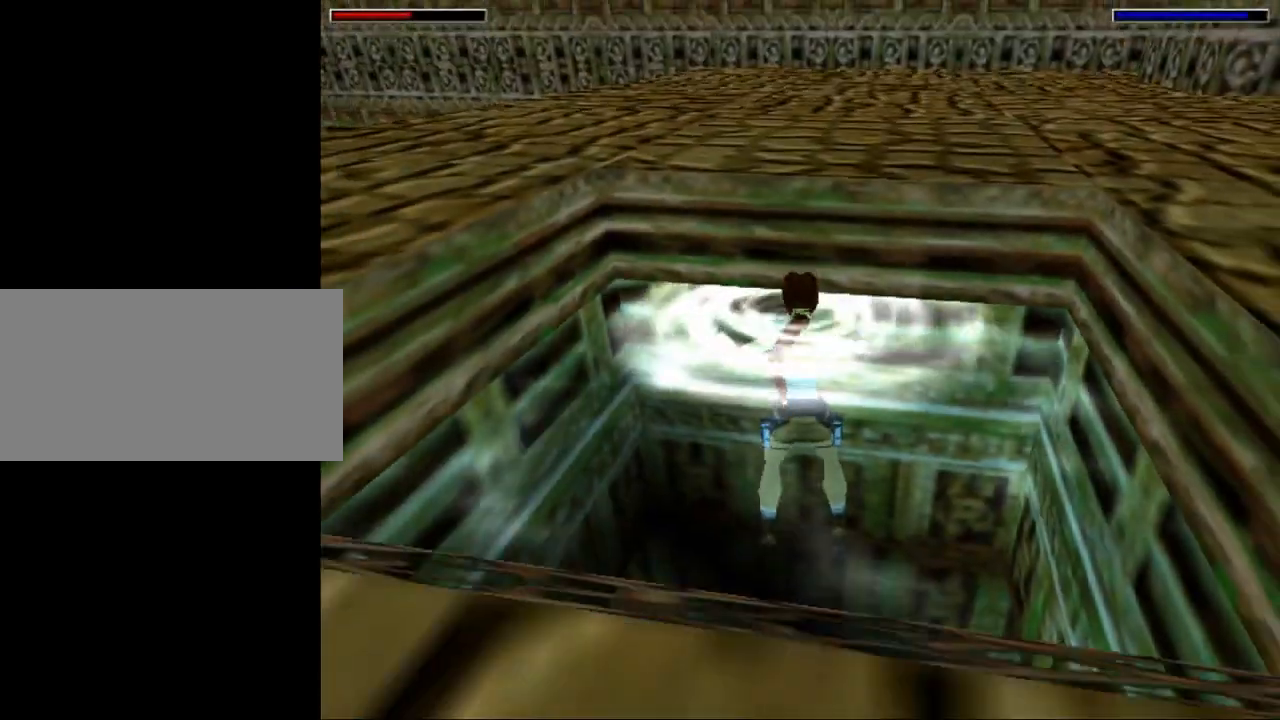
{"keys": ["left", "up"], "events": [[467, "left", "down"], [467, "up", "down"]]}
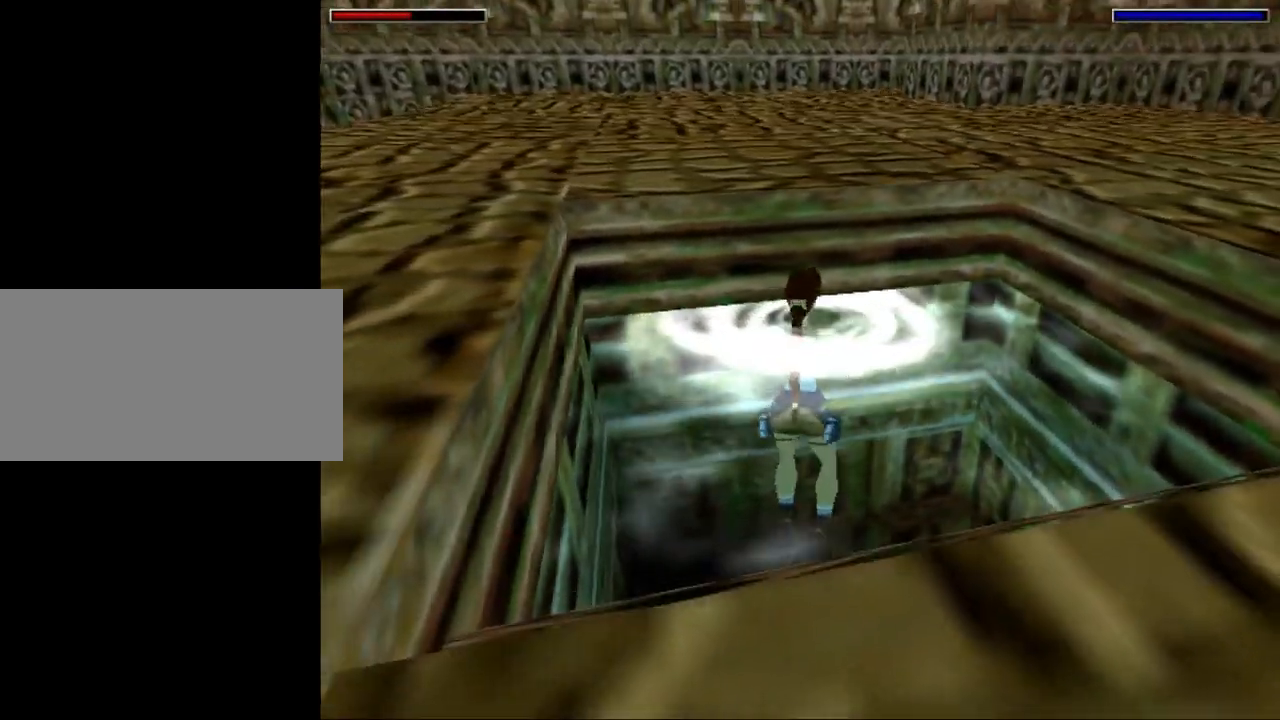
{"keys": [], "events": [[133, "act", "down"], [133, "left", "up"], [500, "act", "up"], [500, "up", "up"]]}
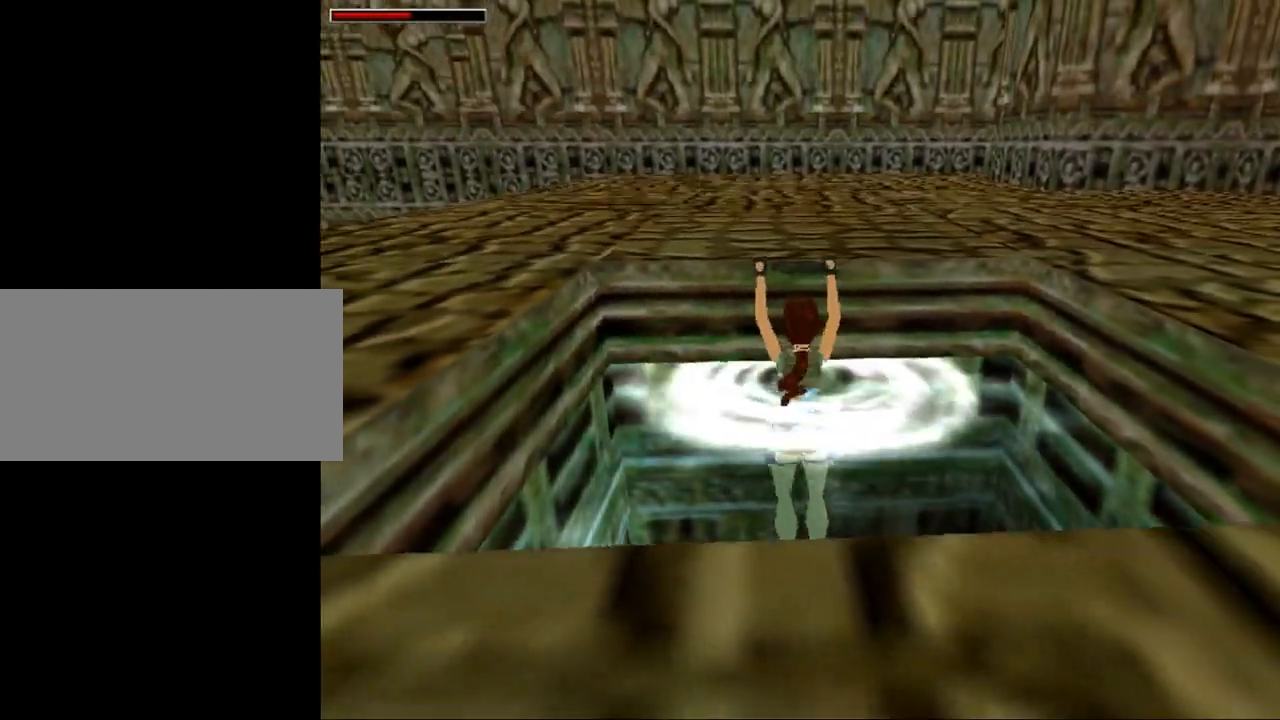
{"keys": [], "events": []}
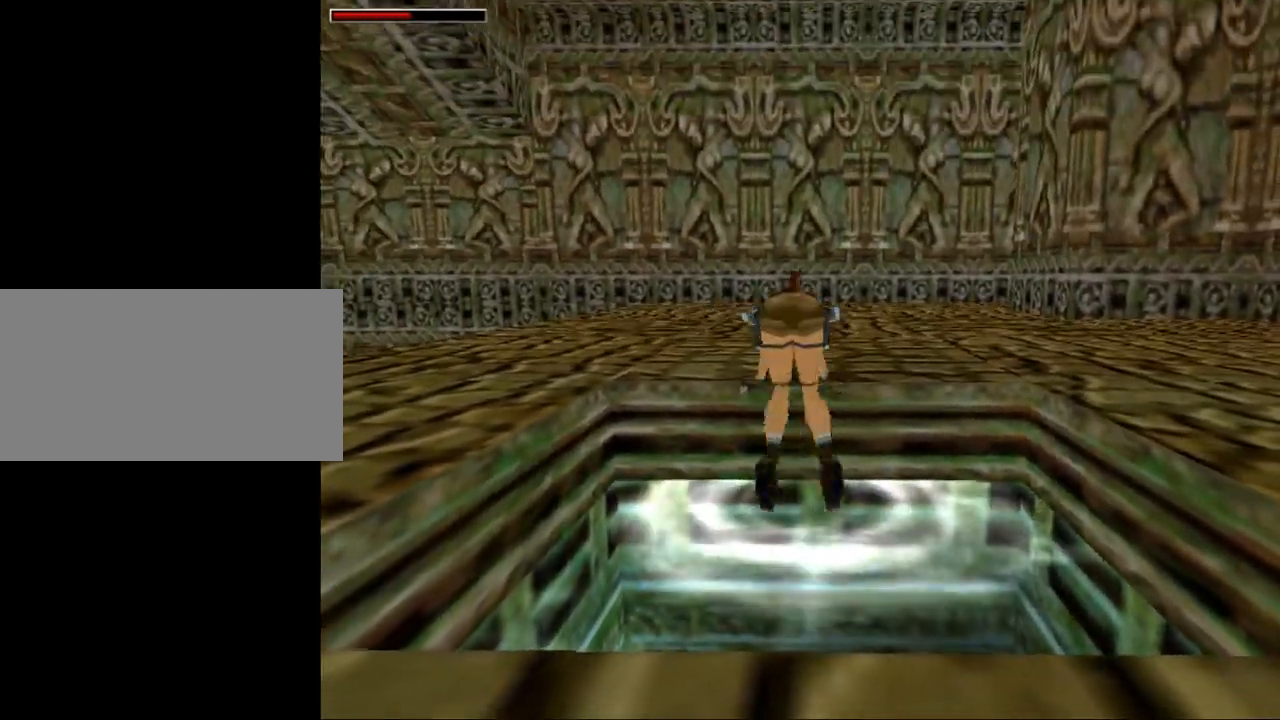
{"keys": [], "events": []}
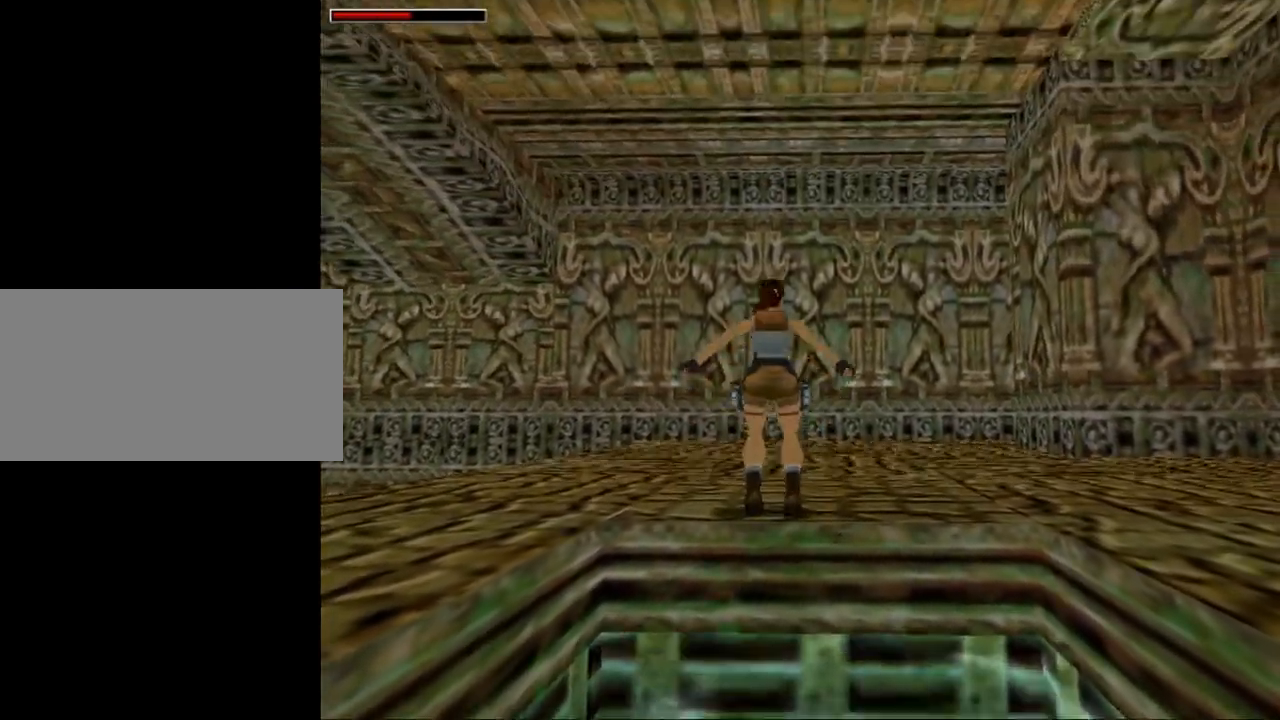
{"keys": ["left", "look"], "events": [[100, "look", "down"], [300, "left", "down"]]}
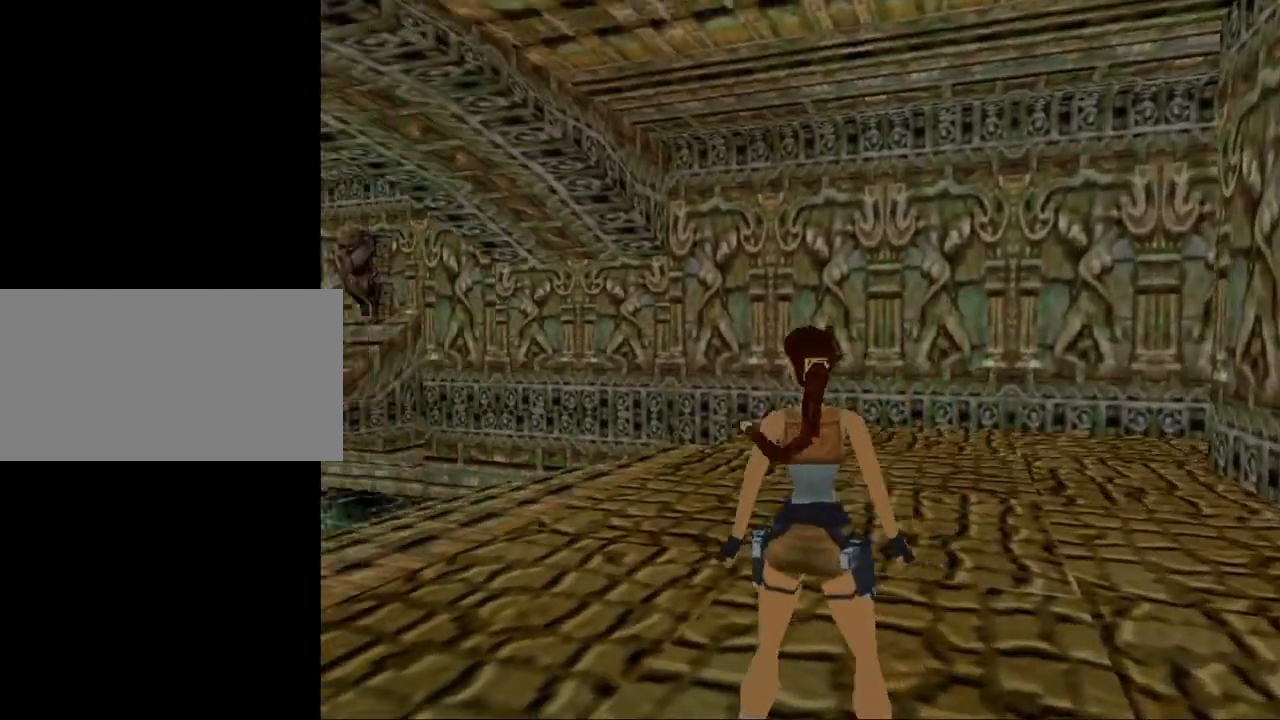
{"keys": ["look", "up"], "events": [[400, "up", "down"], [433, "left", "up"]]}
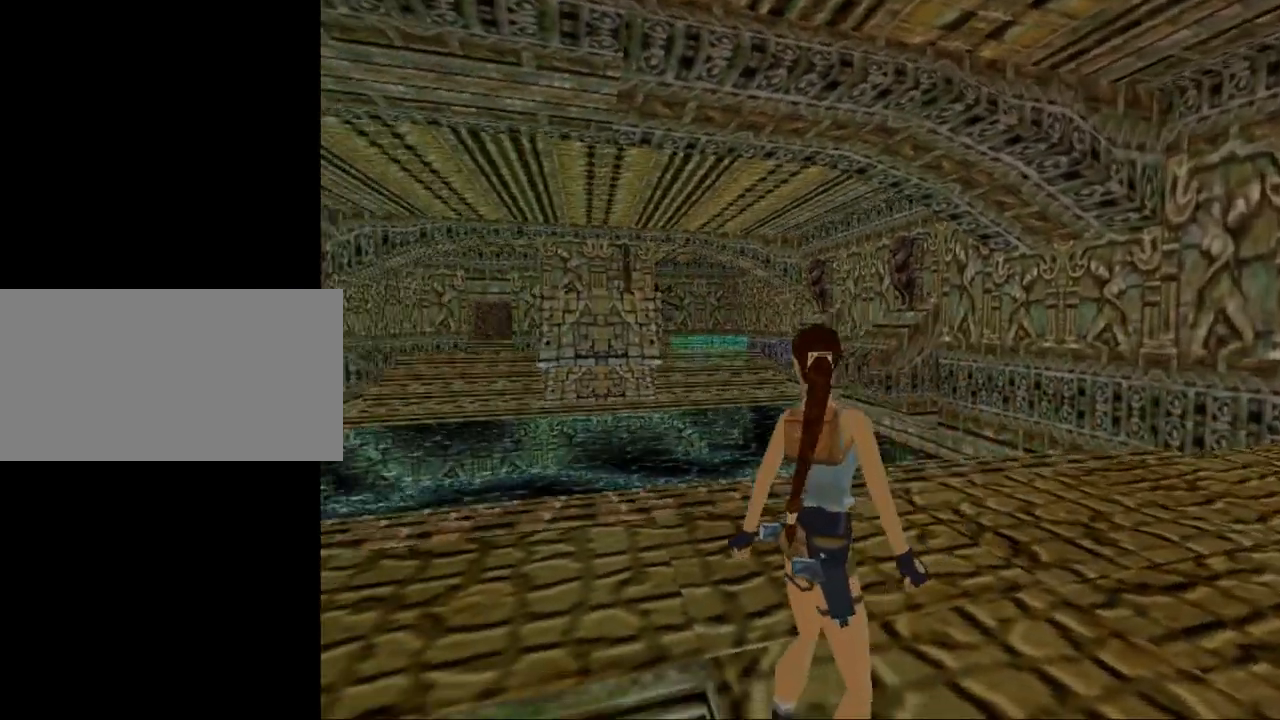
{"keys": ["look"], "events": [[133, "up", "up"]]}
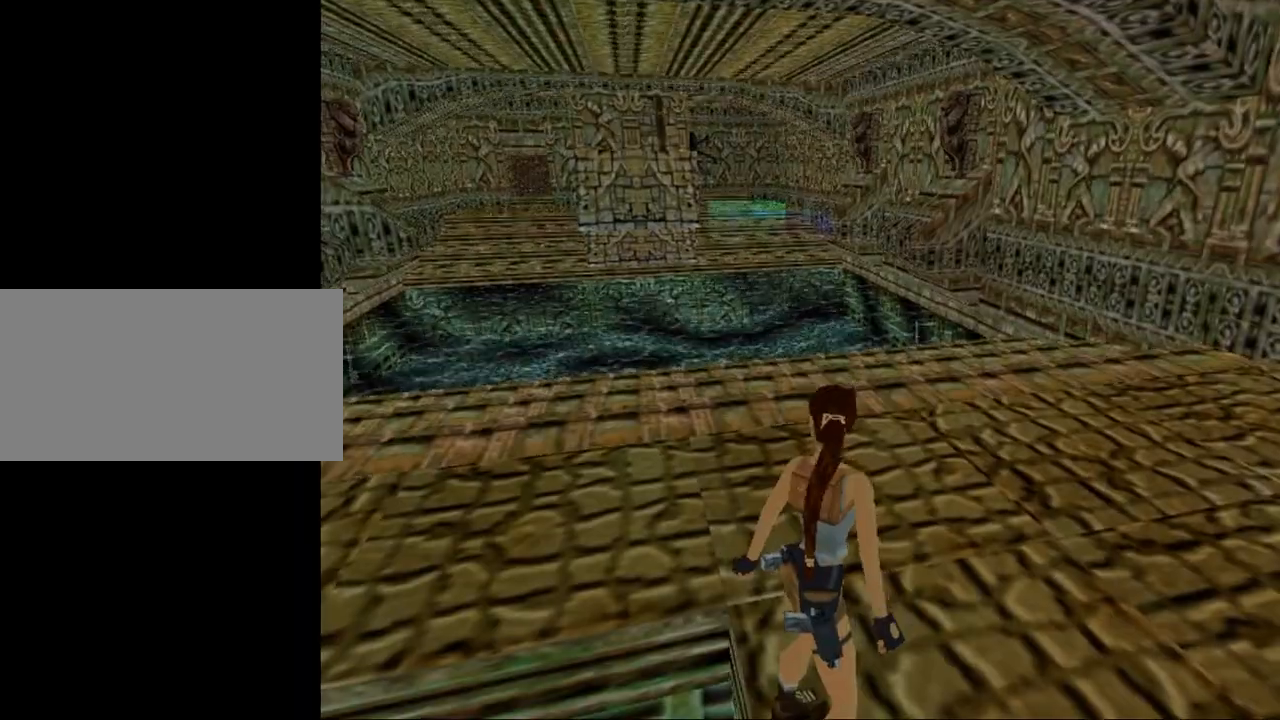
{"keys": ["left", "up"], "events": [[300, "look", "up"], [367, "left", "down"], [433, "up", "down"]]}
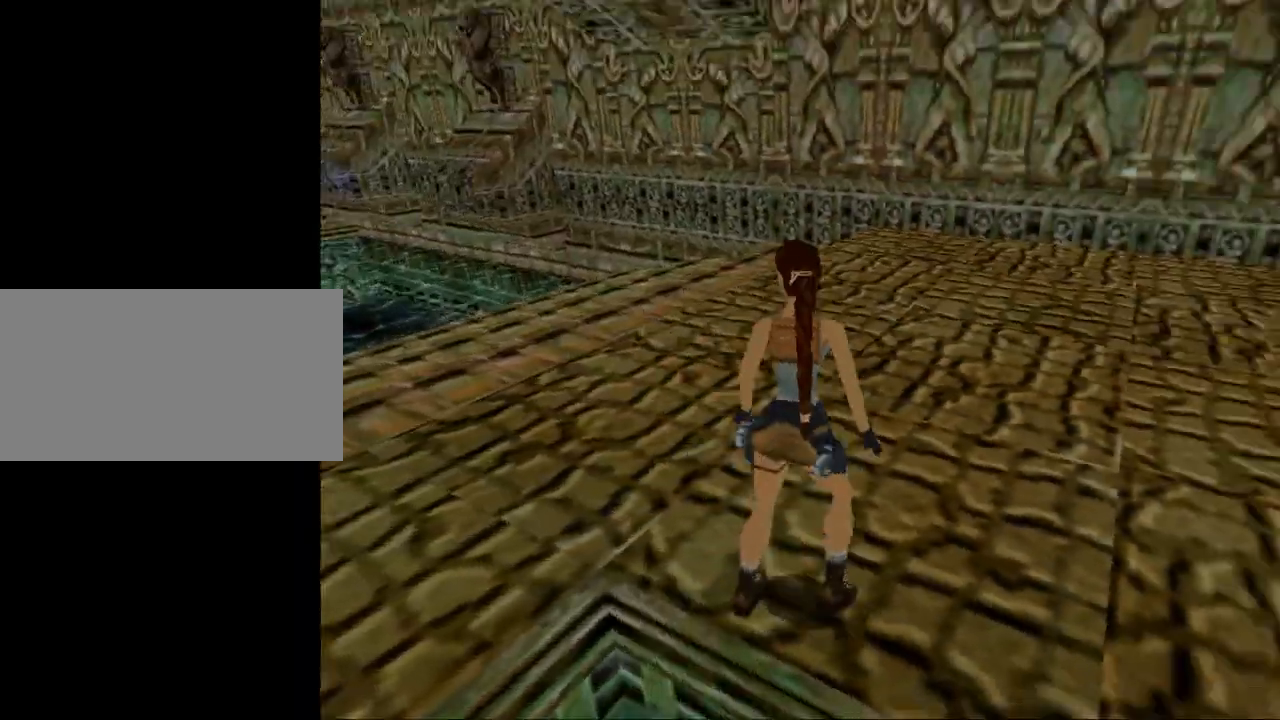
{"keys": ["left", "up"], "events": []}
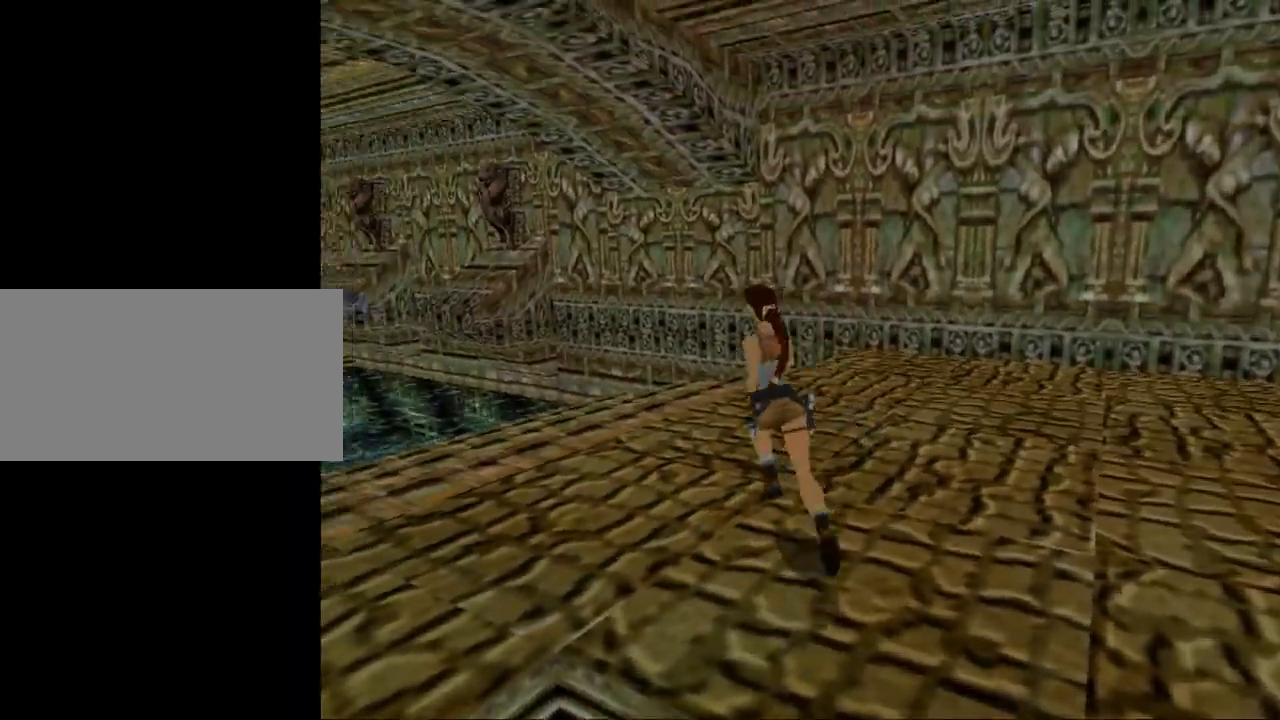
{"keys": ["dash", "up"], "events": [[67, "dash", "down"], [400, "left", "up"]]}
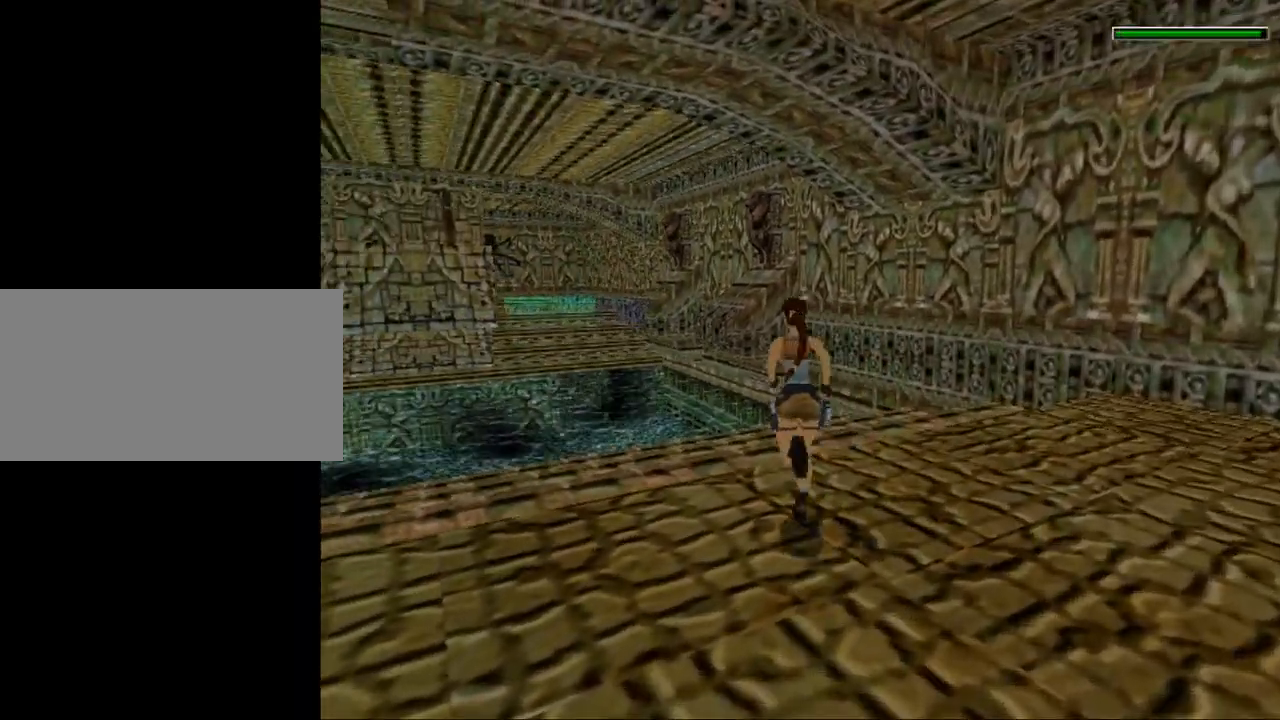
{"keys": ["dash", "up"], "events": [[33, "left", "down"], [267, "left", "up"]]}
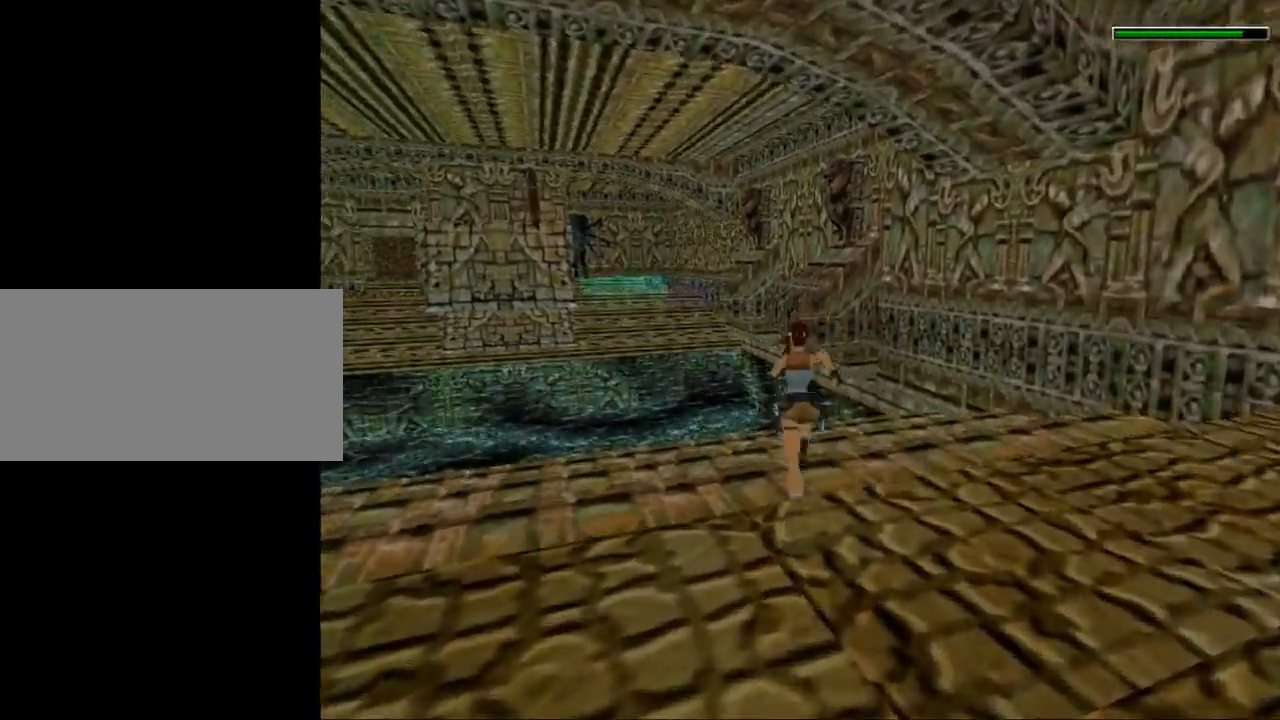
{"keys": ["up"], "events": [[167, "dash", "up"]]}
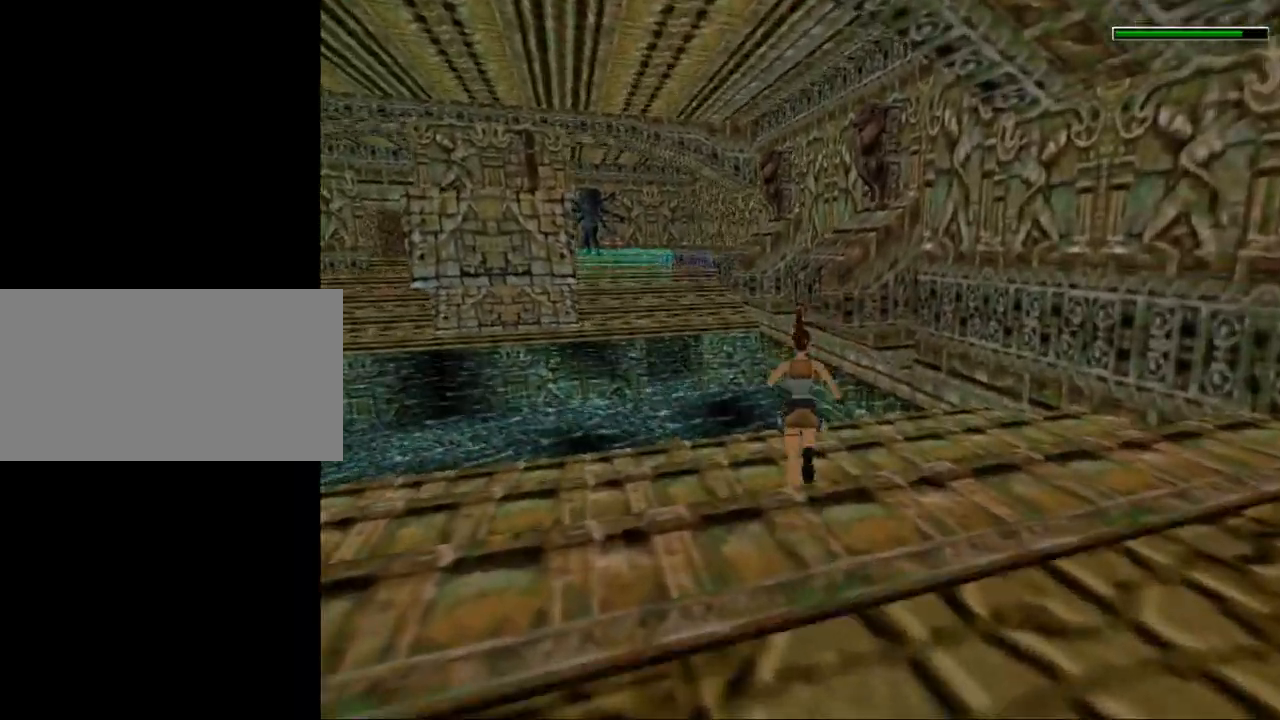
{"keys": ["up"], "events": []}
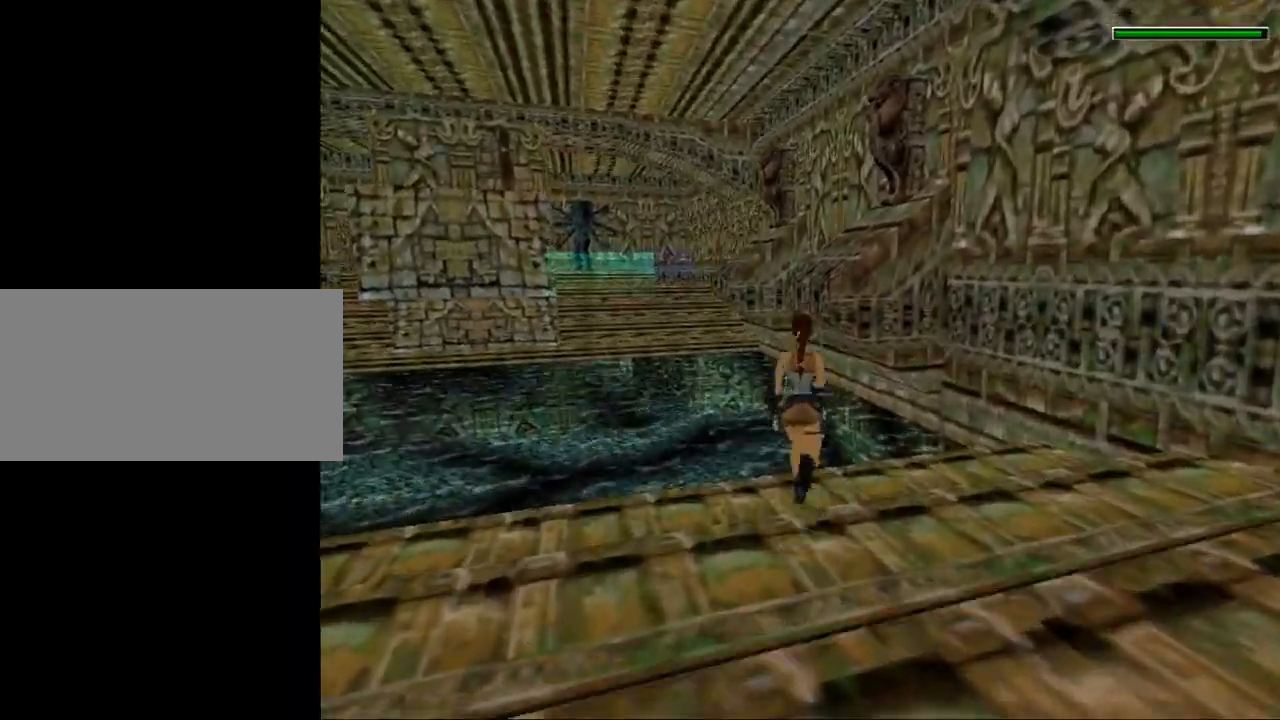
{"keys": ["up"], "events": []}
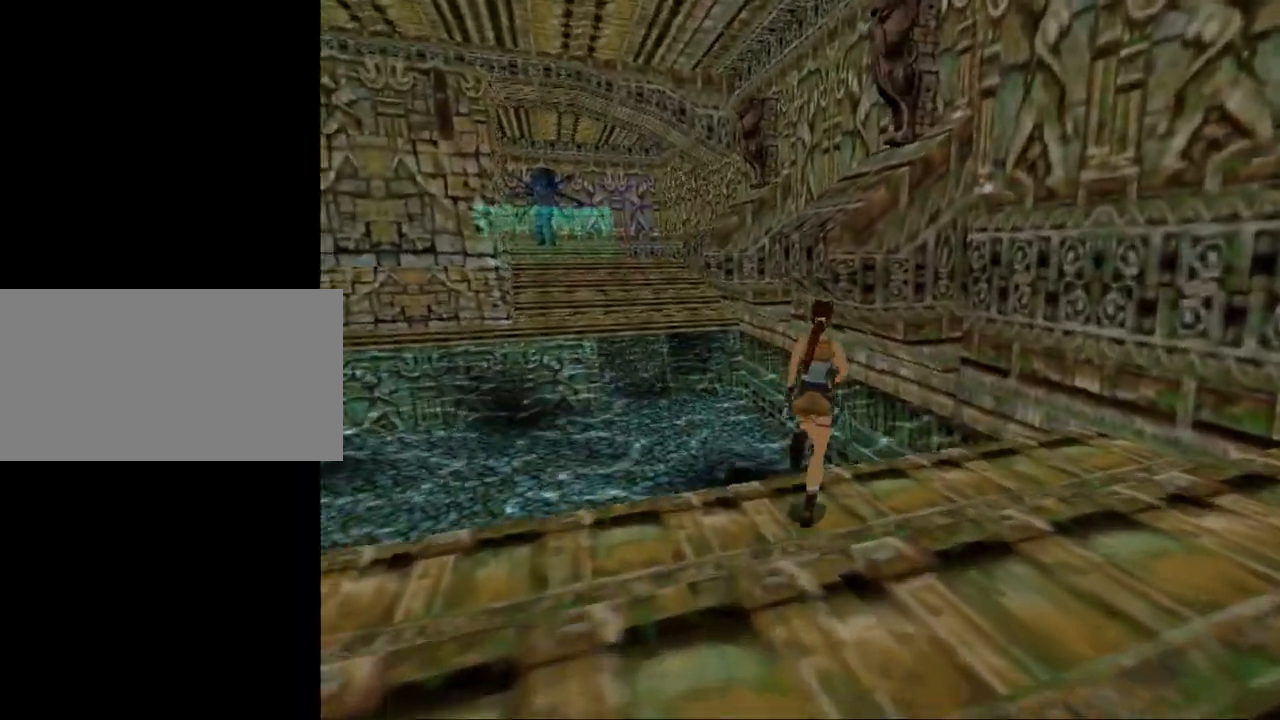
{"keys": ["jump", "roll", "up"], "events": [[233, "jump", "down"], [300, "left", "down"], [433, "roll", "down"], [467, "left", "up"]]}
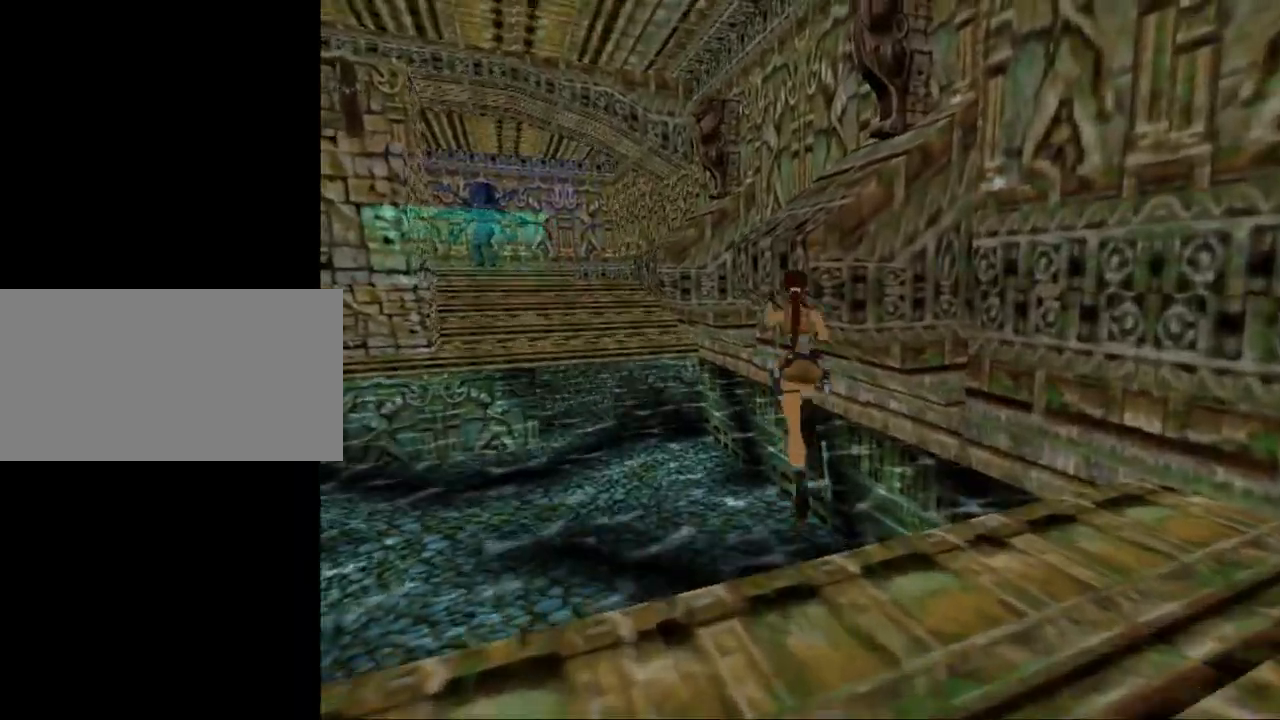
{"keys": ["jump"], "events": [[33, "jump", "up"], [167, "roll", "up"], [167, "up", "up"], [300, "jump", "down"]]}
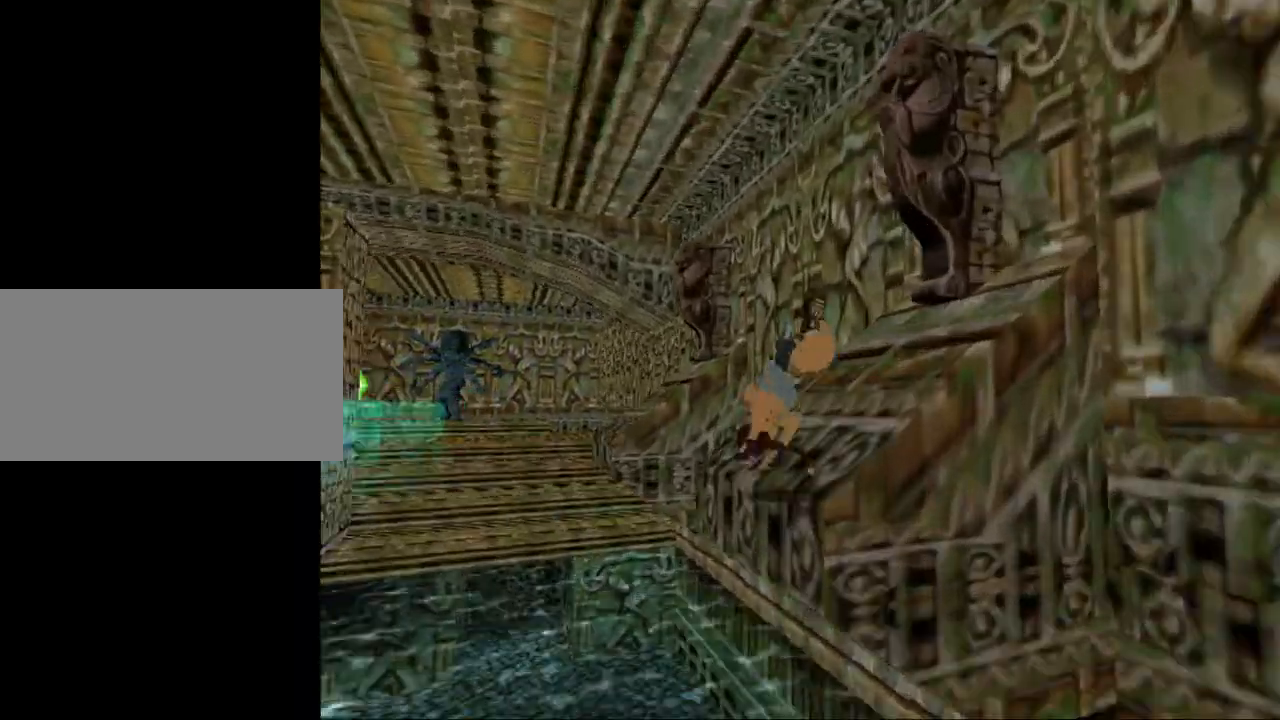
{"keys": ["jump"], "events": []}
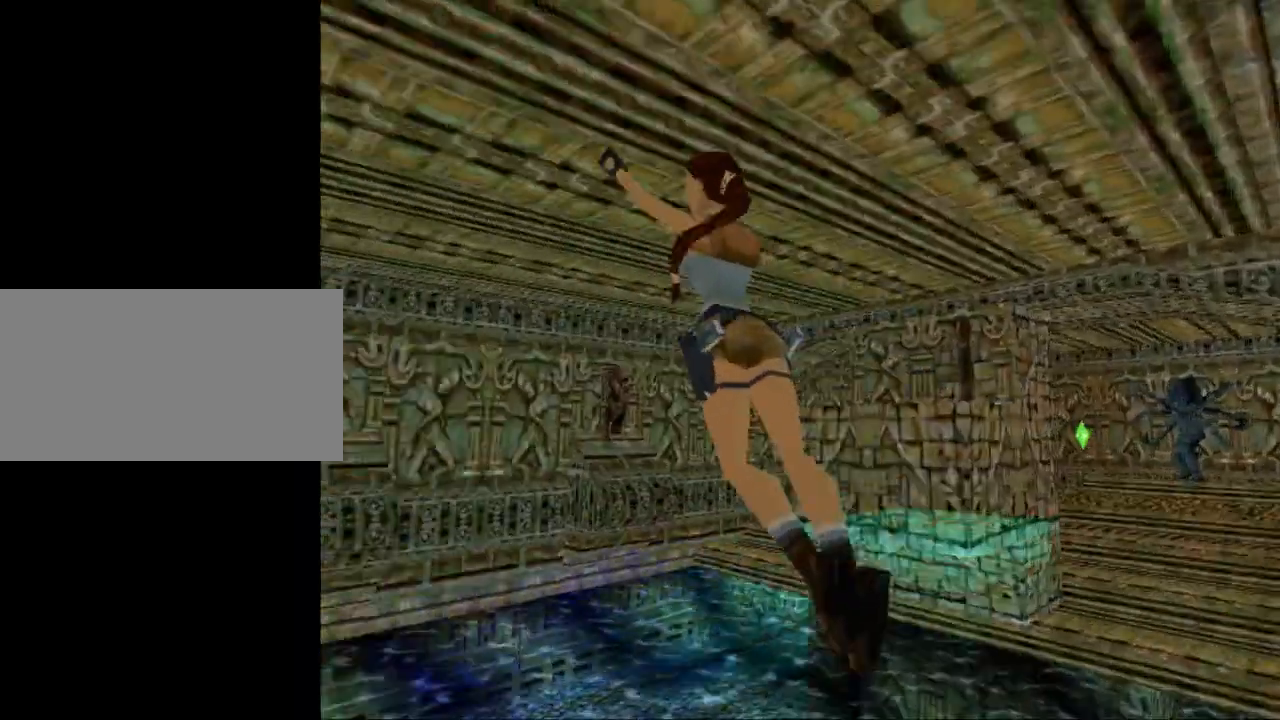
{"keys": [], "events": [[233, "jump", "up"]]}
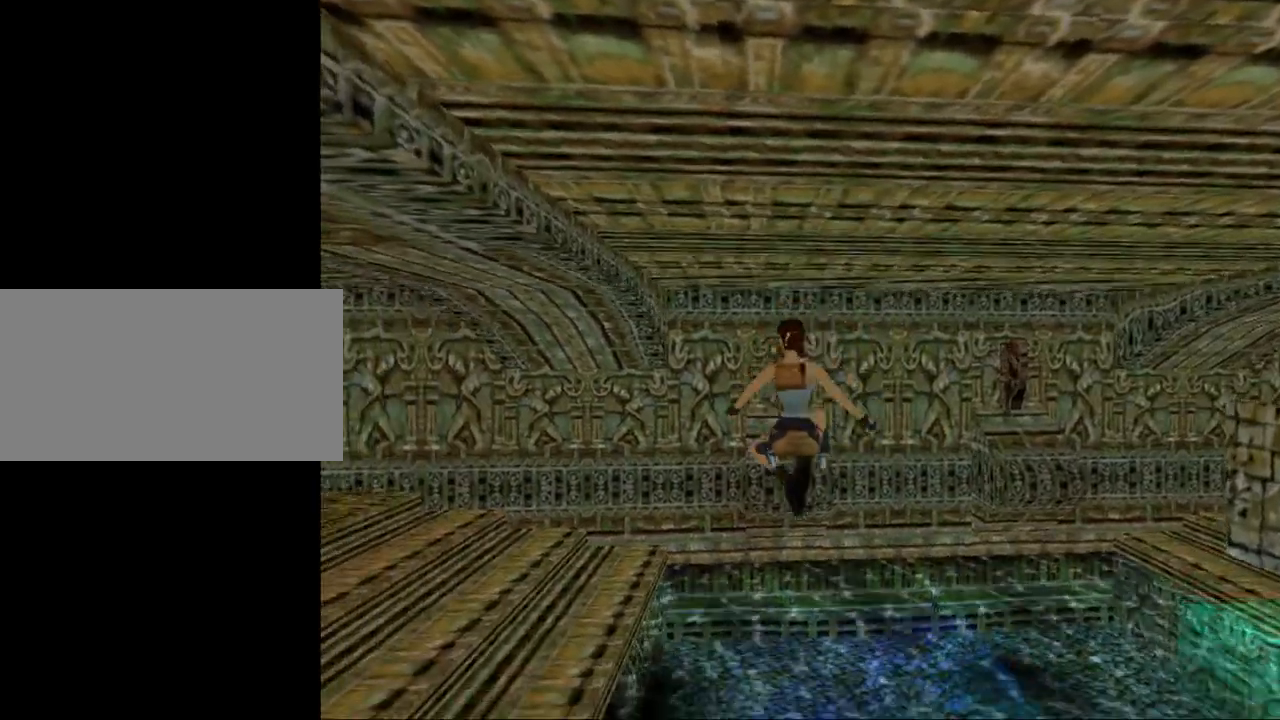
{"keys": ["left"], "events": [[33, "gun", "down"], [200, "gun", "up"], [500, "left", "down"]]}
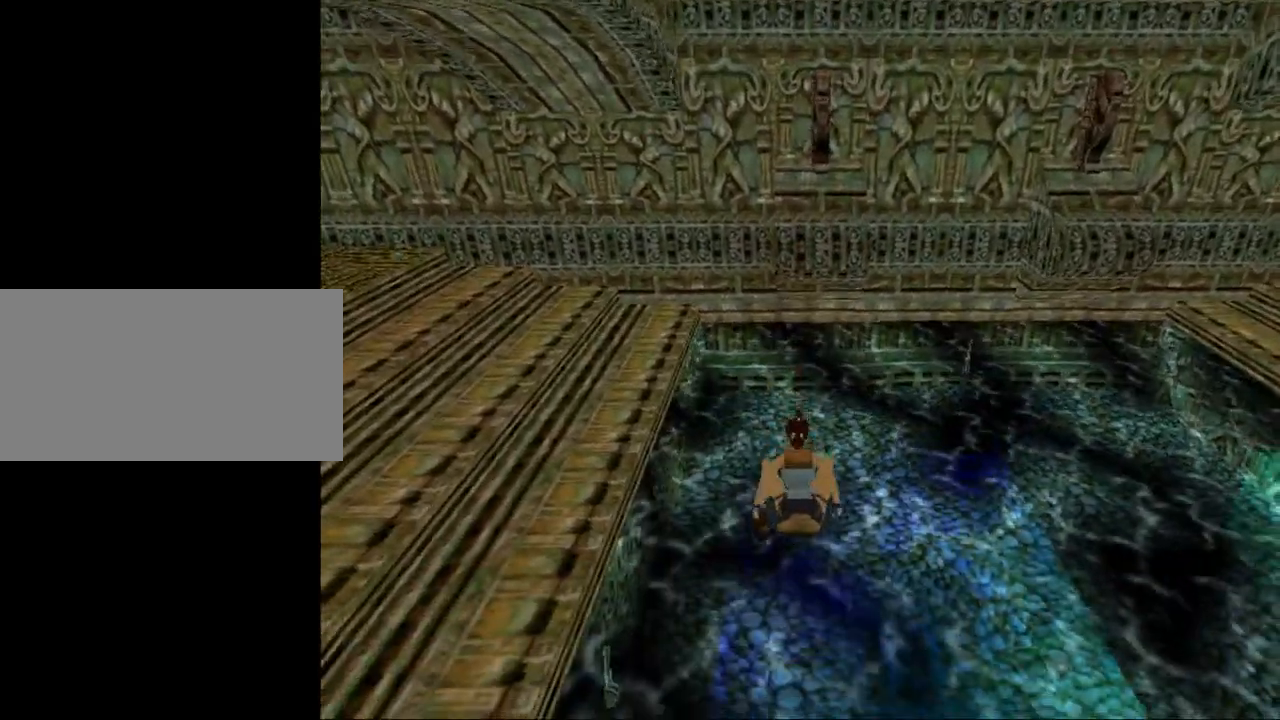
{"keys": ["left"], "events": []}
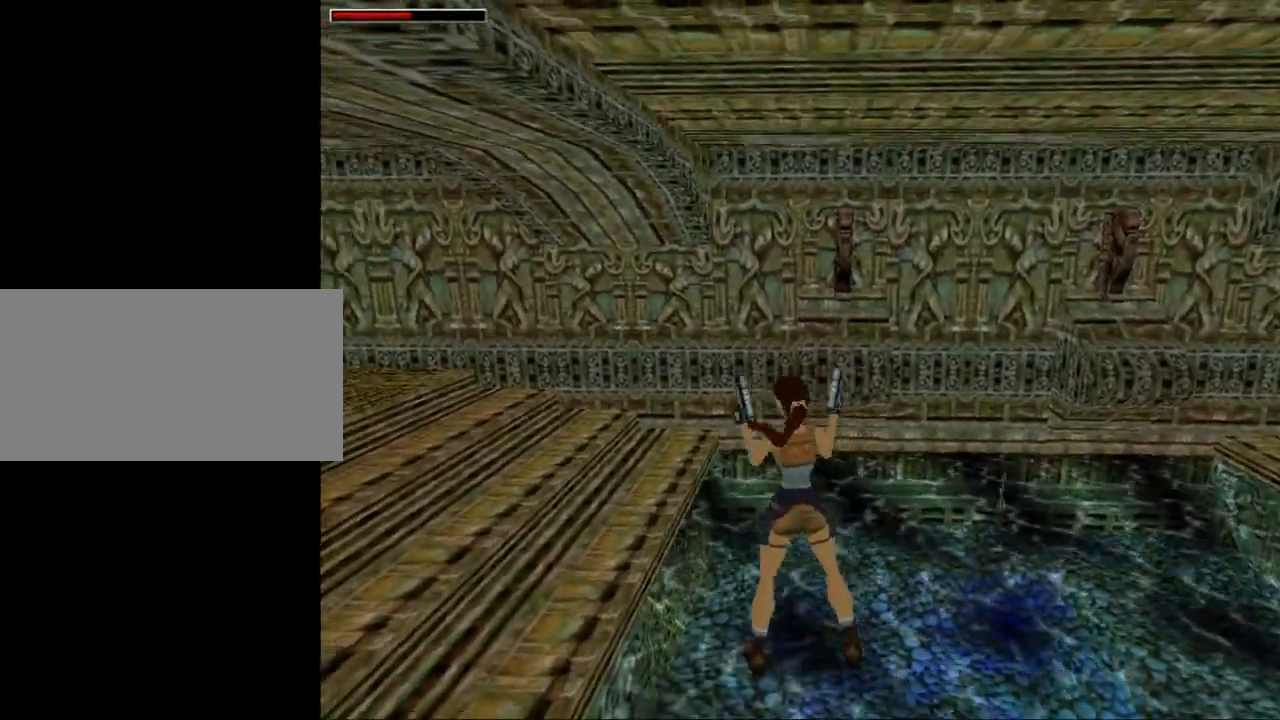
{"keys": ["jump", "up"], "events": [[267, "left", "up"], [333, "jump", "down"], [467, "up", "down"]]}
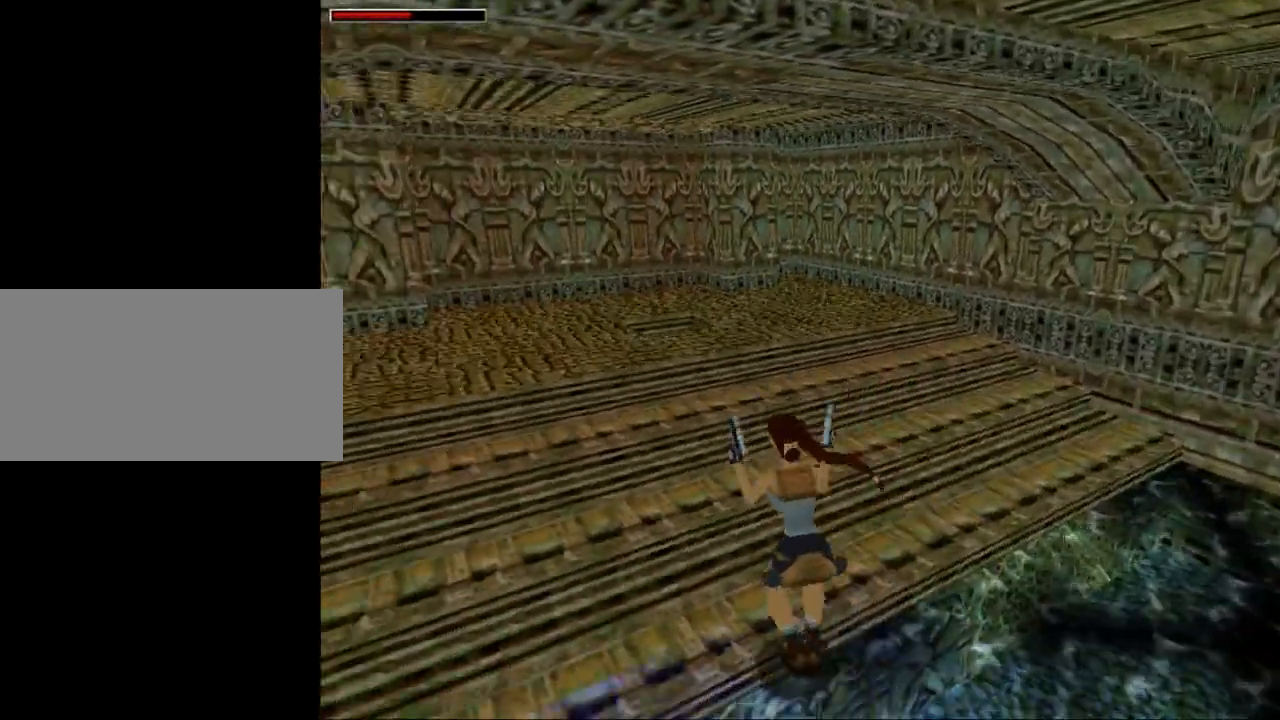
{"keys": ["left", "up"], "events": [[33, "left", "down"], [200, "jump", "up"], [300, "gun", "down"], [467, "gun", "up"]]}
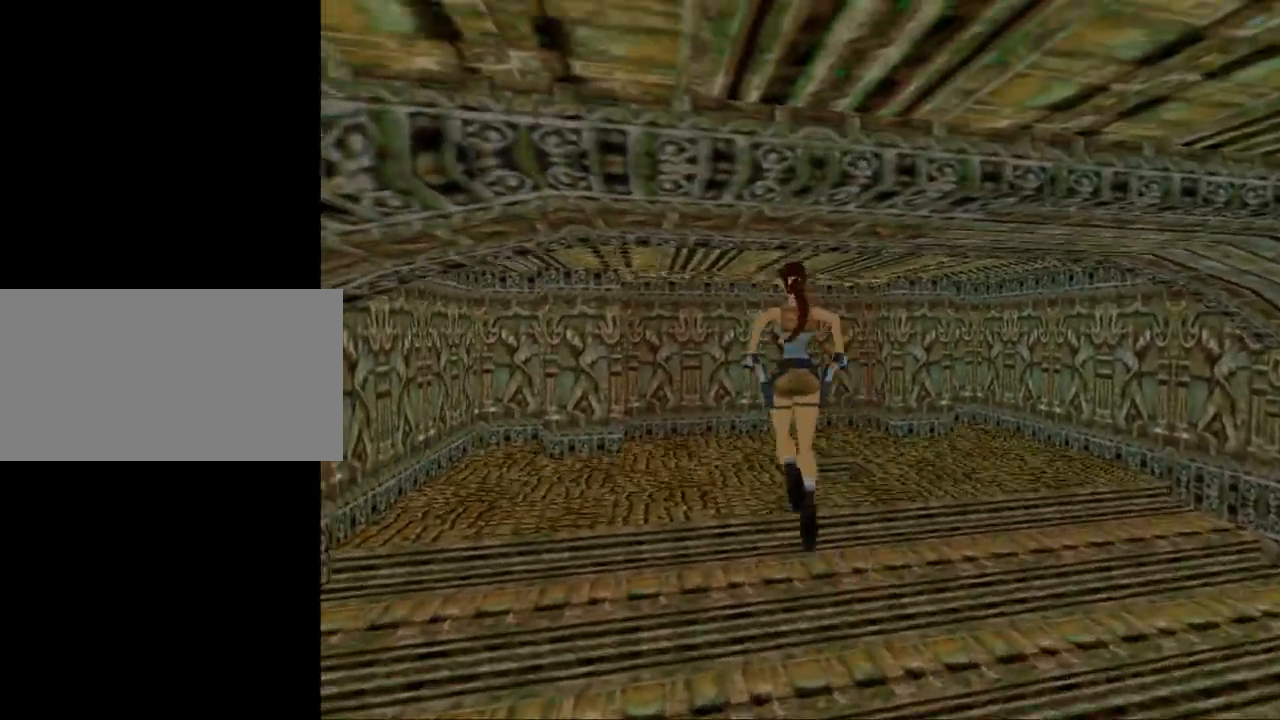
{"keys": ["up"], "events": [[200, "left", "up"]]}
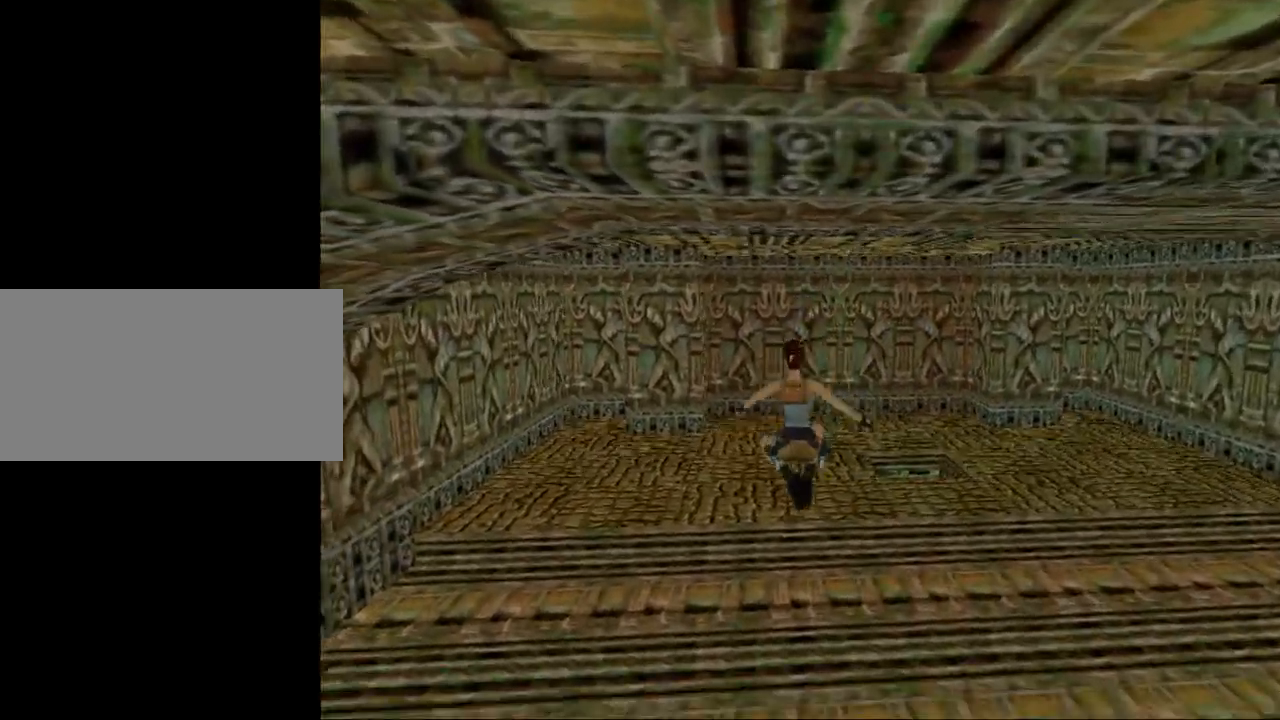
{"keys": ["up"], "events": []}